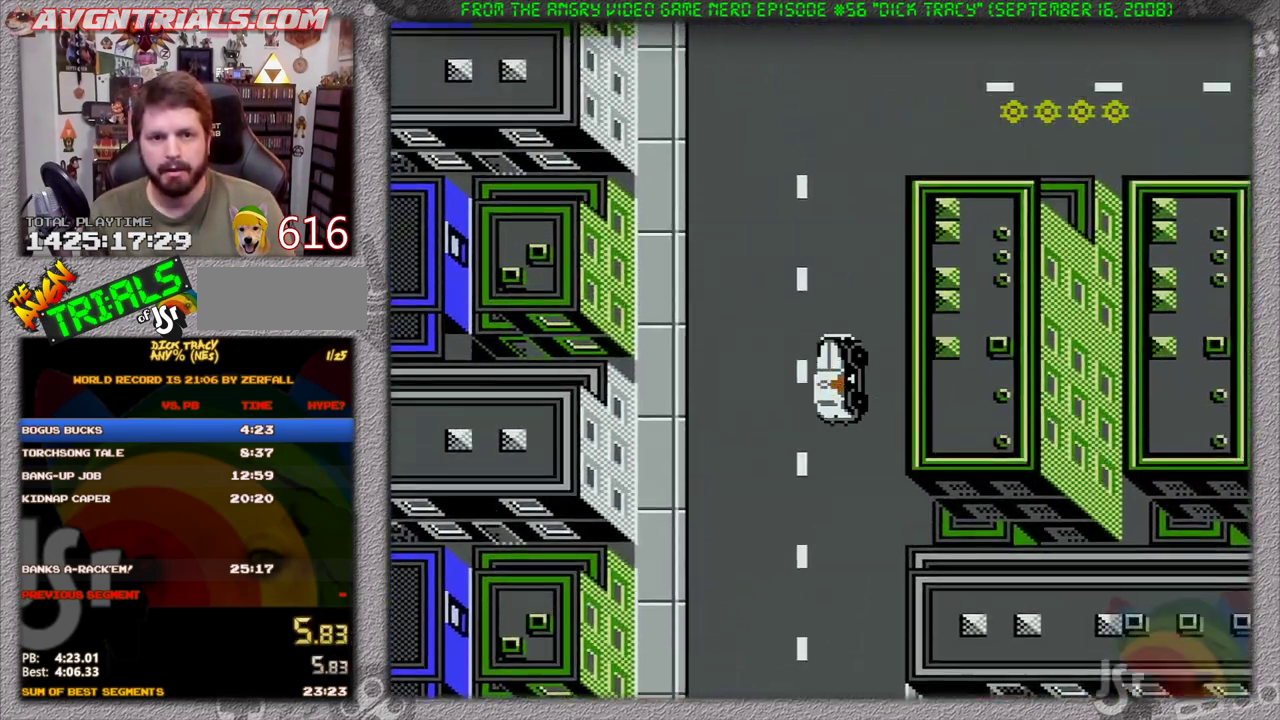
Gameplay with a controller (Nintendo layout); each line is a JSON object with the inputs held at the frame after it. "events" lists button and stick changes between this image and that frame as [ms after this image, input, new state], when the widget could be followed in between. Not read: L3 R3 SELECT.
{"buttons": ["DPAD_RIGHT"], "events": [[250, "DPAD_RIGHT", "down"], [367, "DPAD_UP", "up"]]}
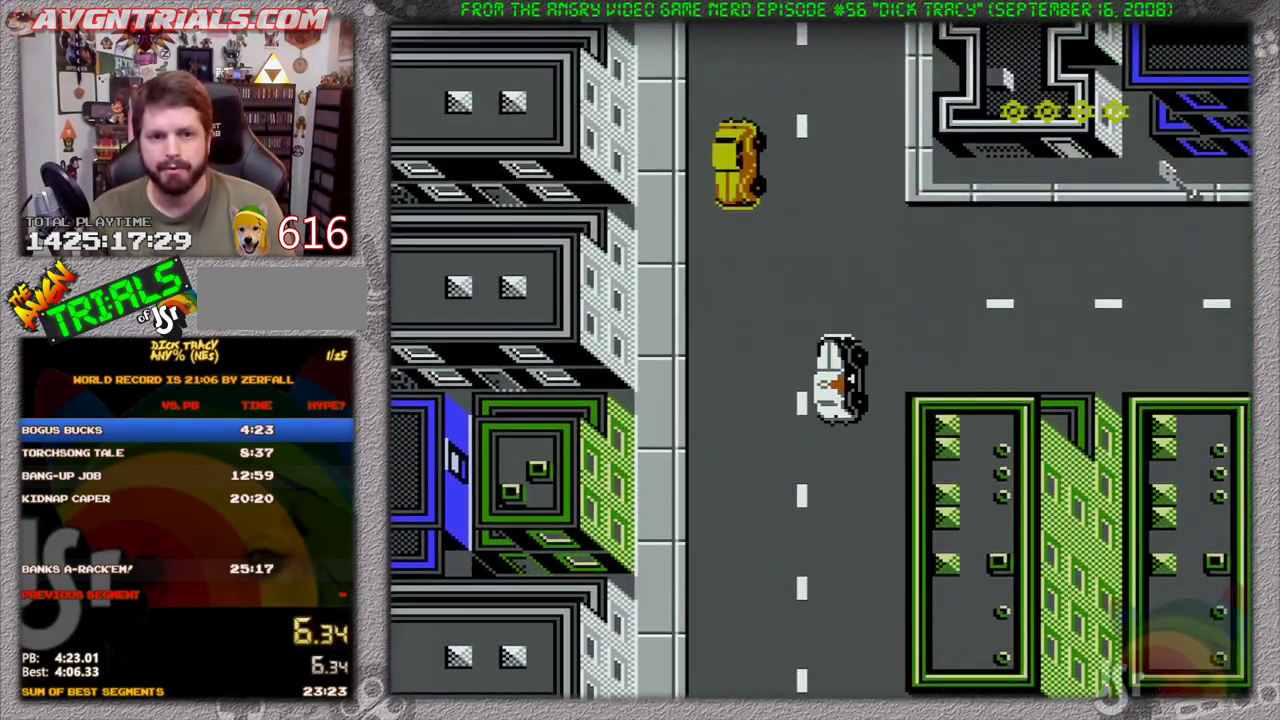
{"buttons": ["DPAD_RIGHT"], "events": []}
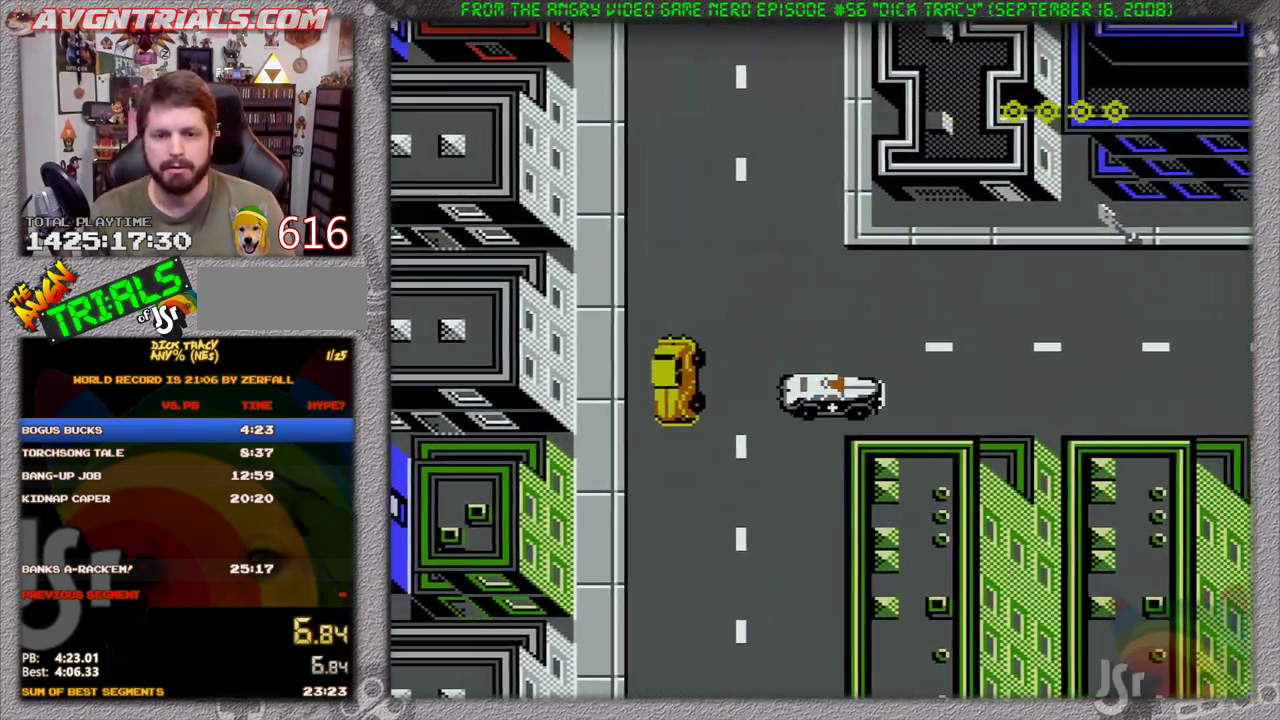
{"buttons": ["DPAD_RIGHT"], "events": []}
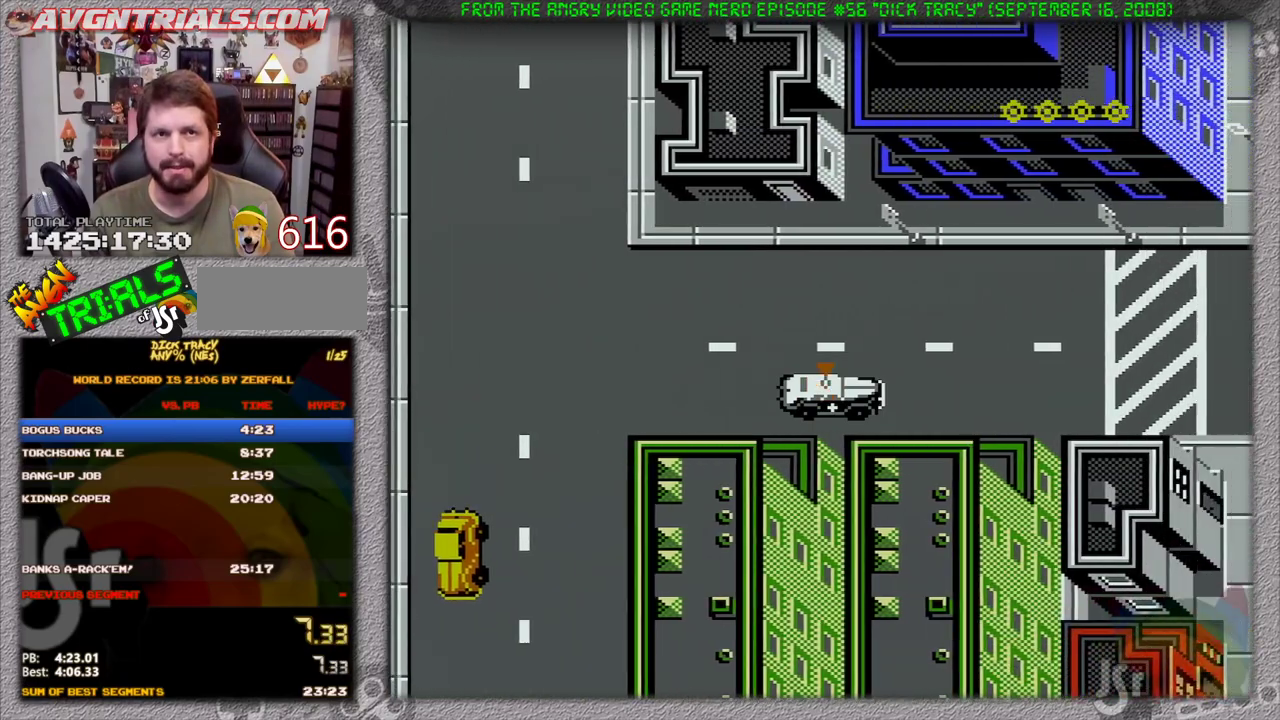
{"buttons": ["DPAD_RIGHT"], "events": []}
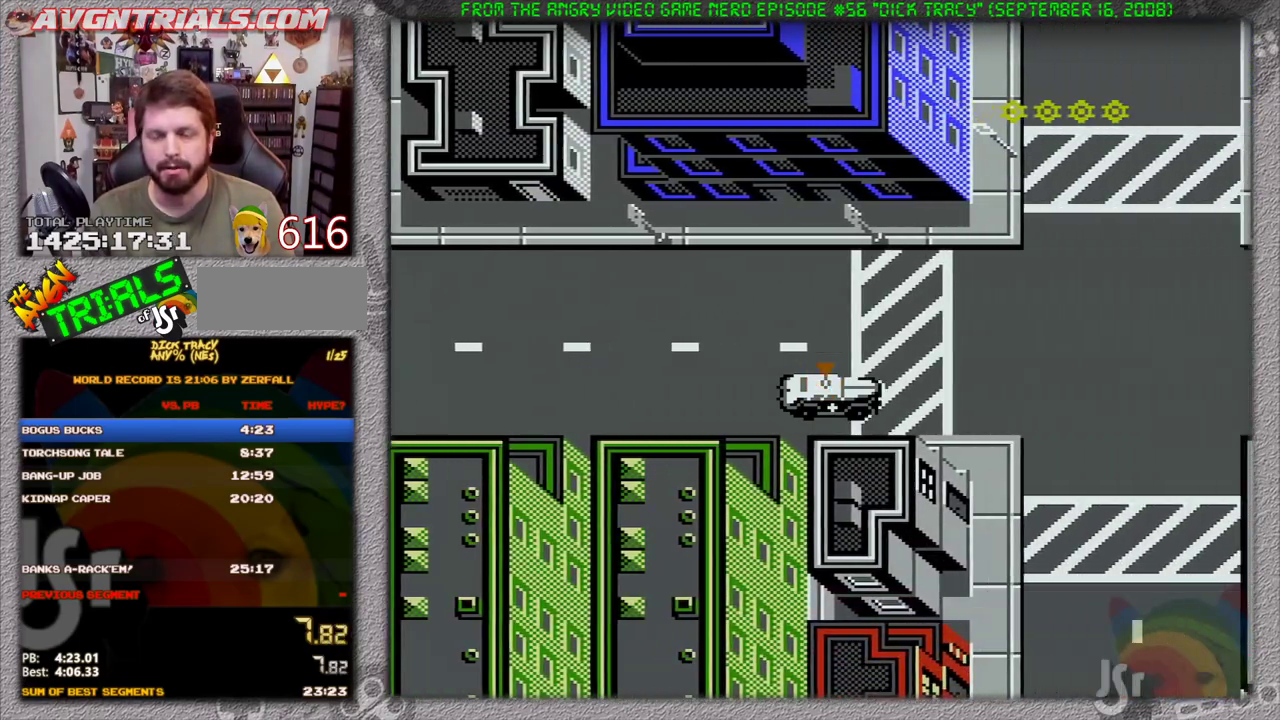
{"buttons": ["DPAD_RIGHT"], "events": []}
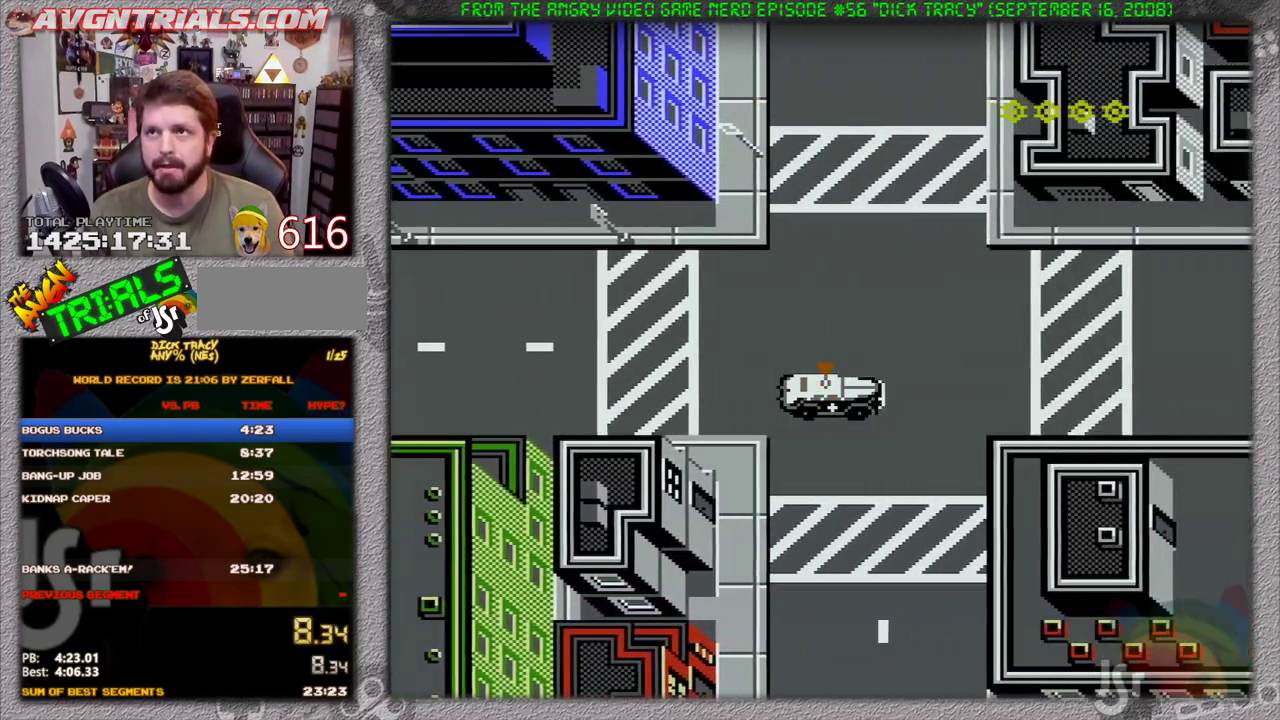
{"buttons": ["DPAD_RIGHT"], "events": []}
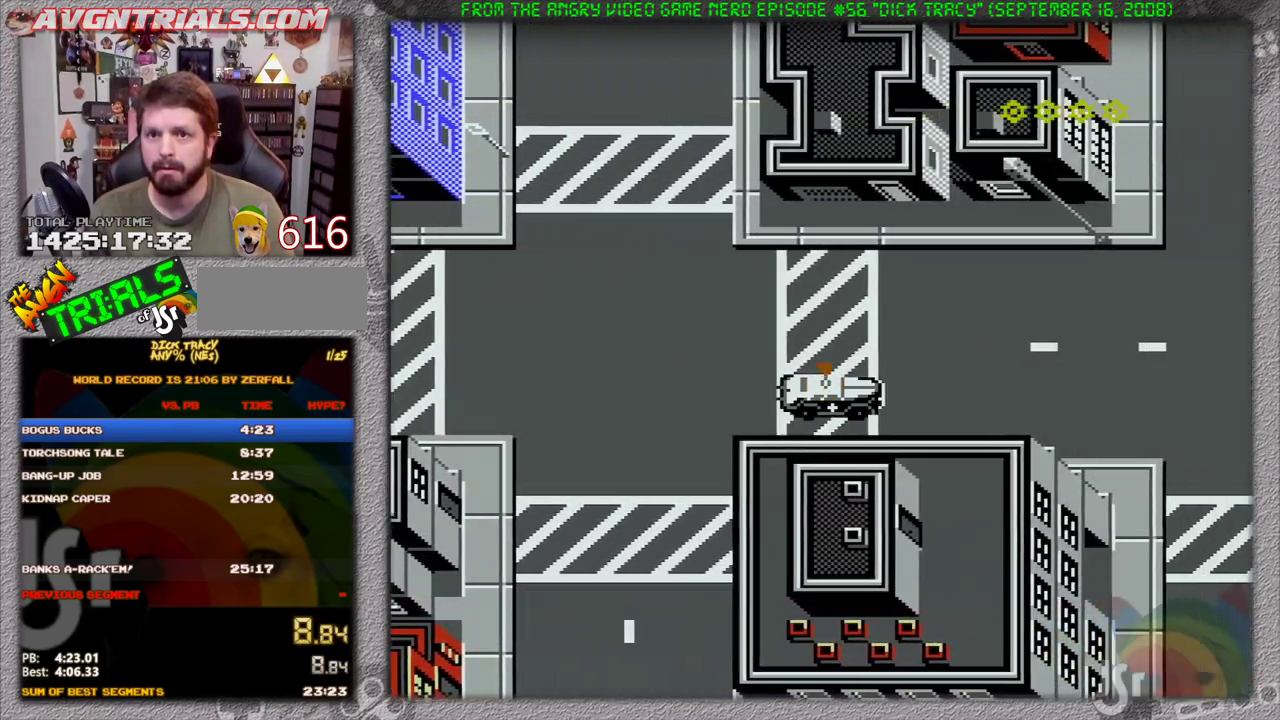
{"buttons": ["DPAD_RIGHT"], "events": []}
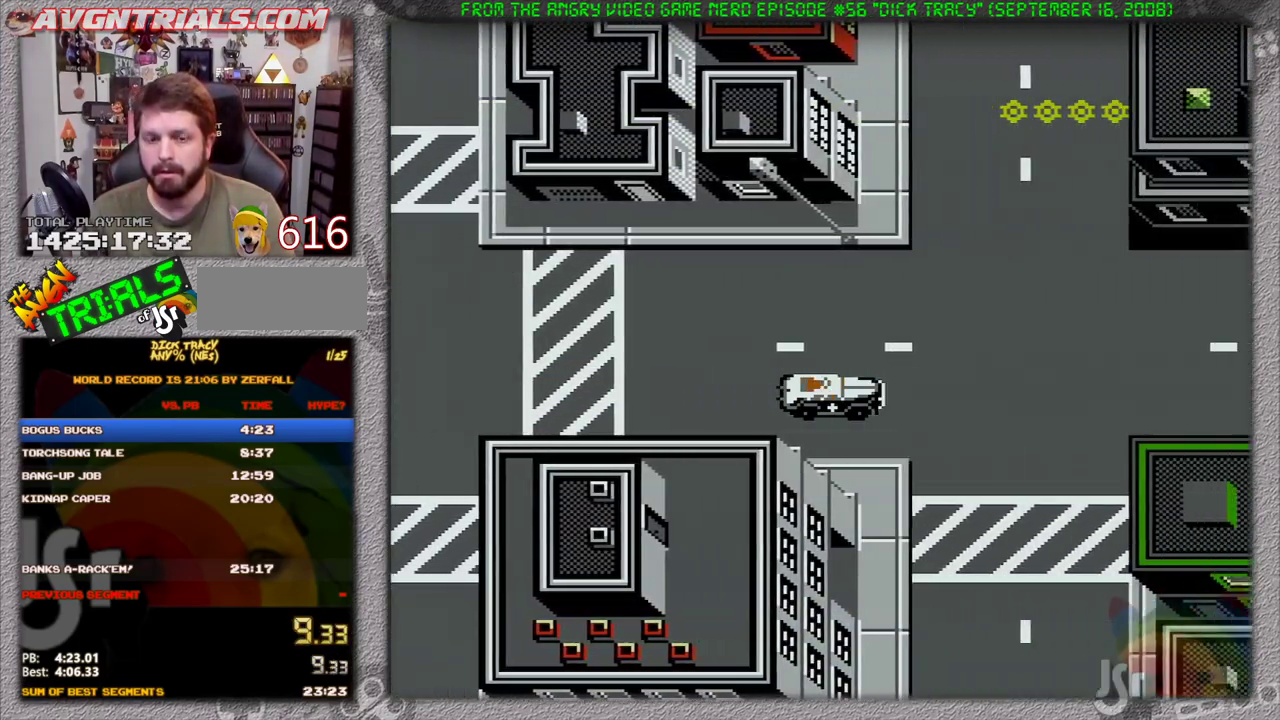
{"buttons": ["DPAD_RIGHT"], "events": []}
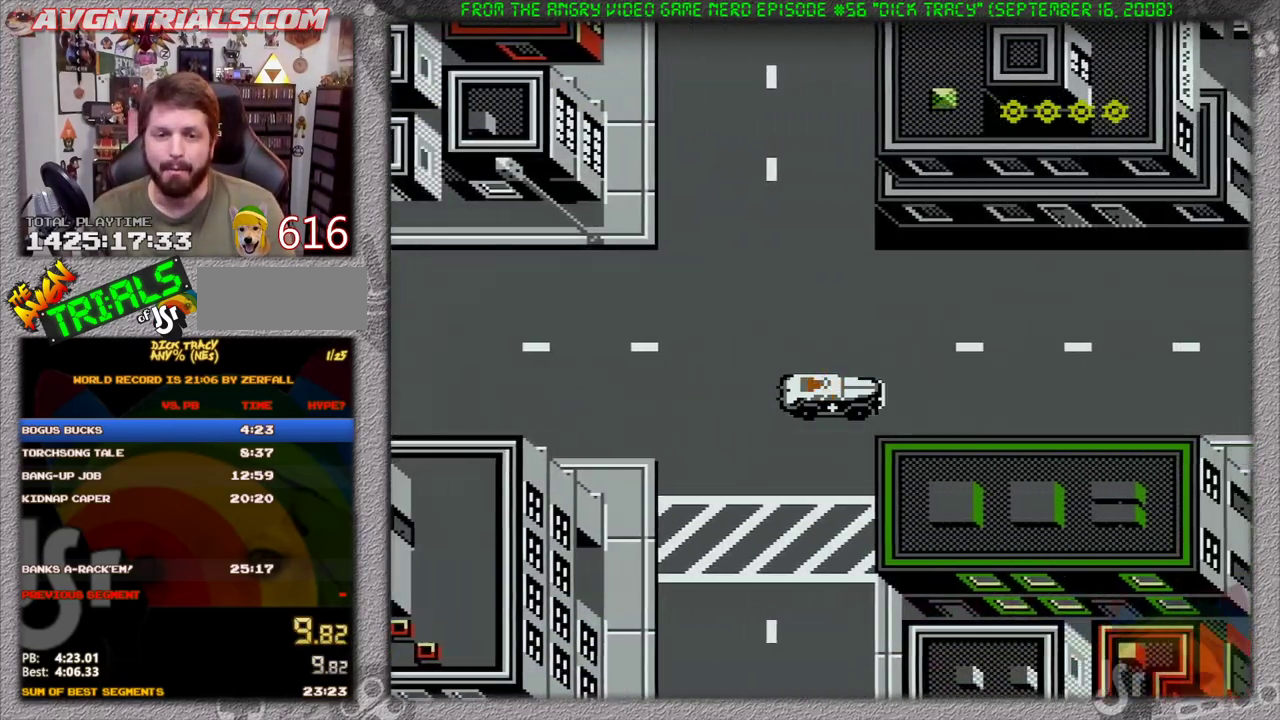
{"buttons": ["DPAD_RIGHT"], "events": []}
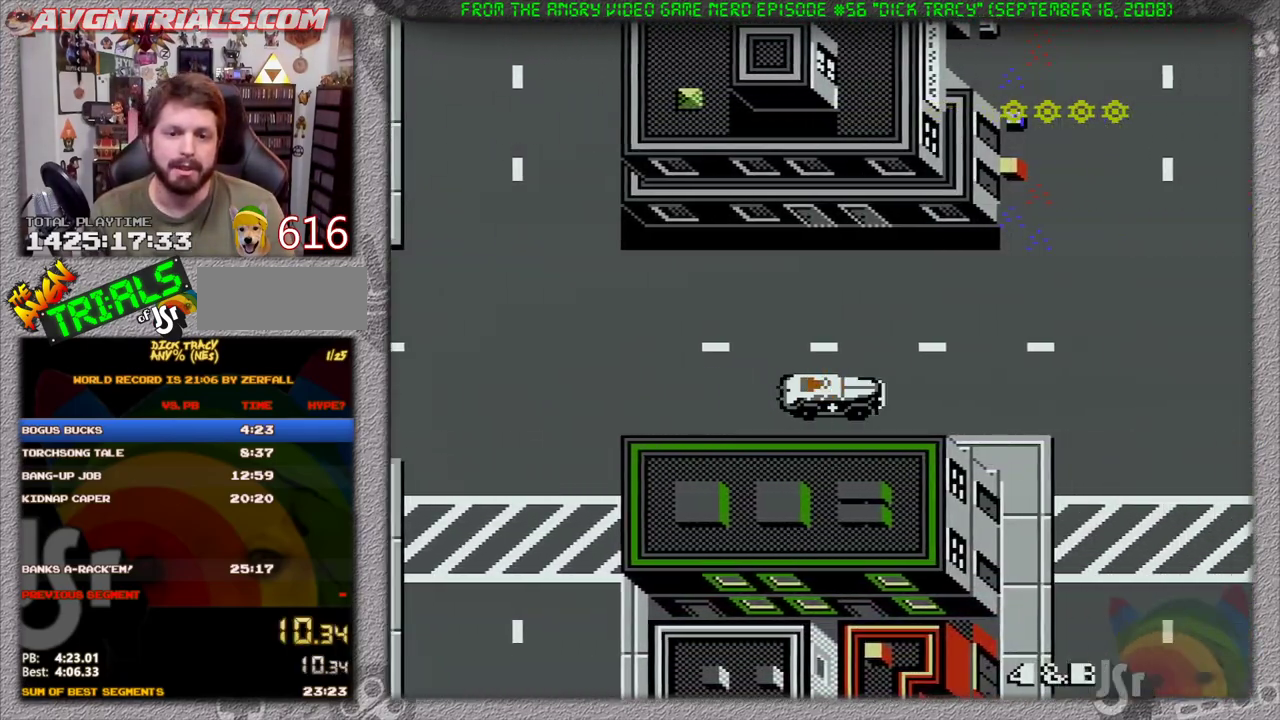
{"buttons": ["DPAD_DOWN"], "events": [[417, "DPAD_DOWN", "down"], [417, "DPAD_RIGHT", "up"]]}
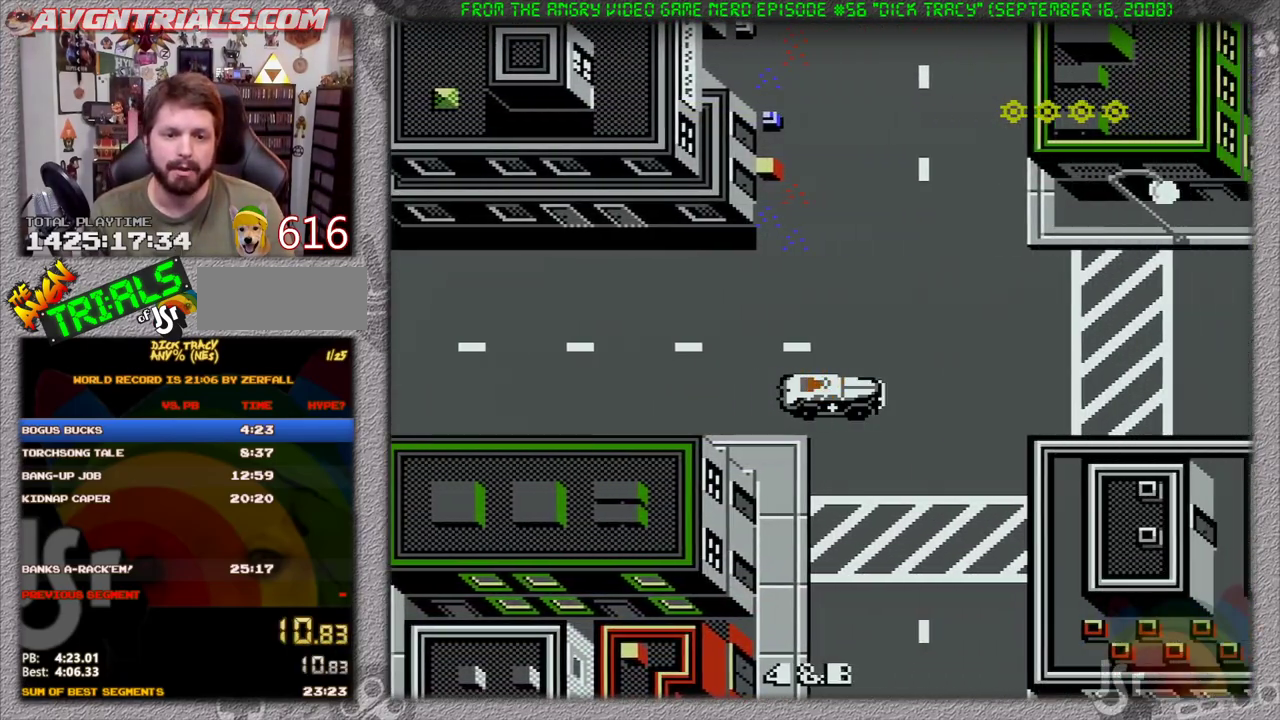
{"buttons": ["DPAD_DOWN"], "events": []}
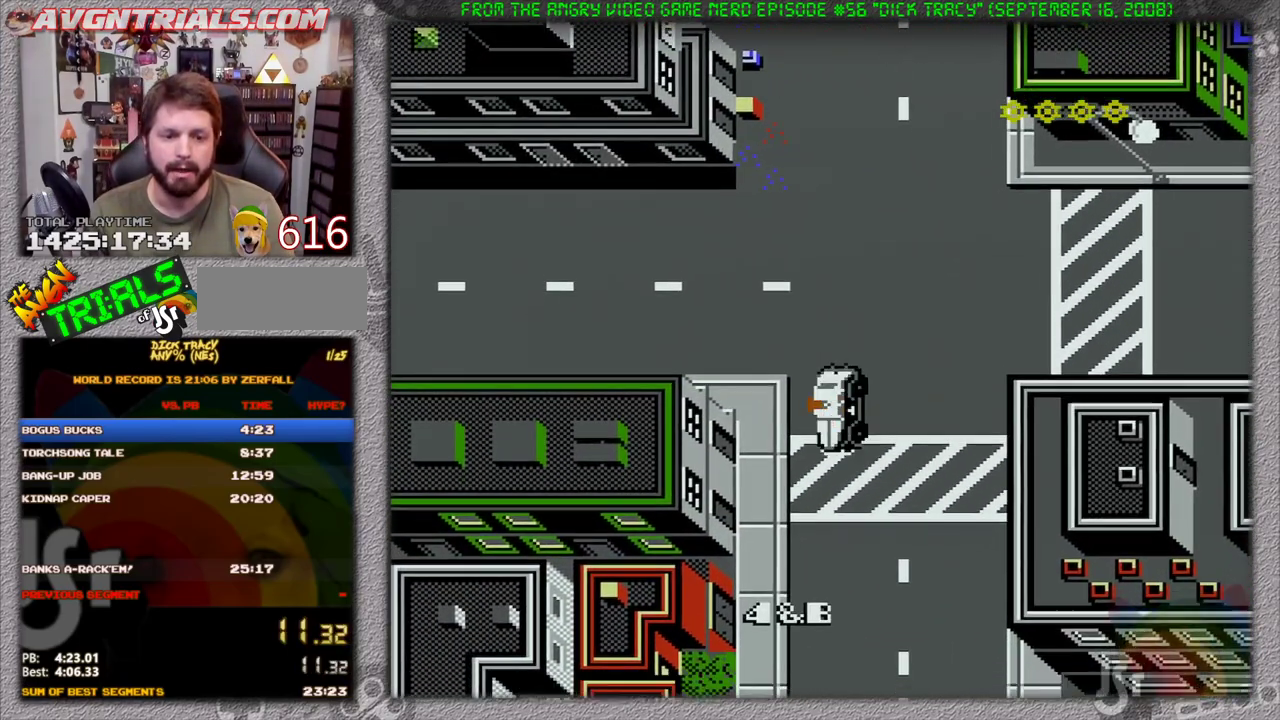
{"buttons": ["DPAD_DOWN"], "events": []}
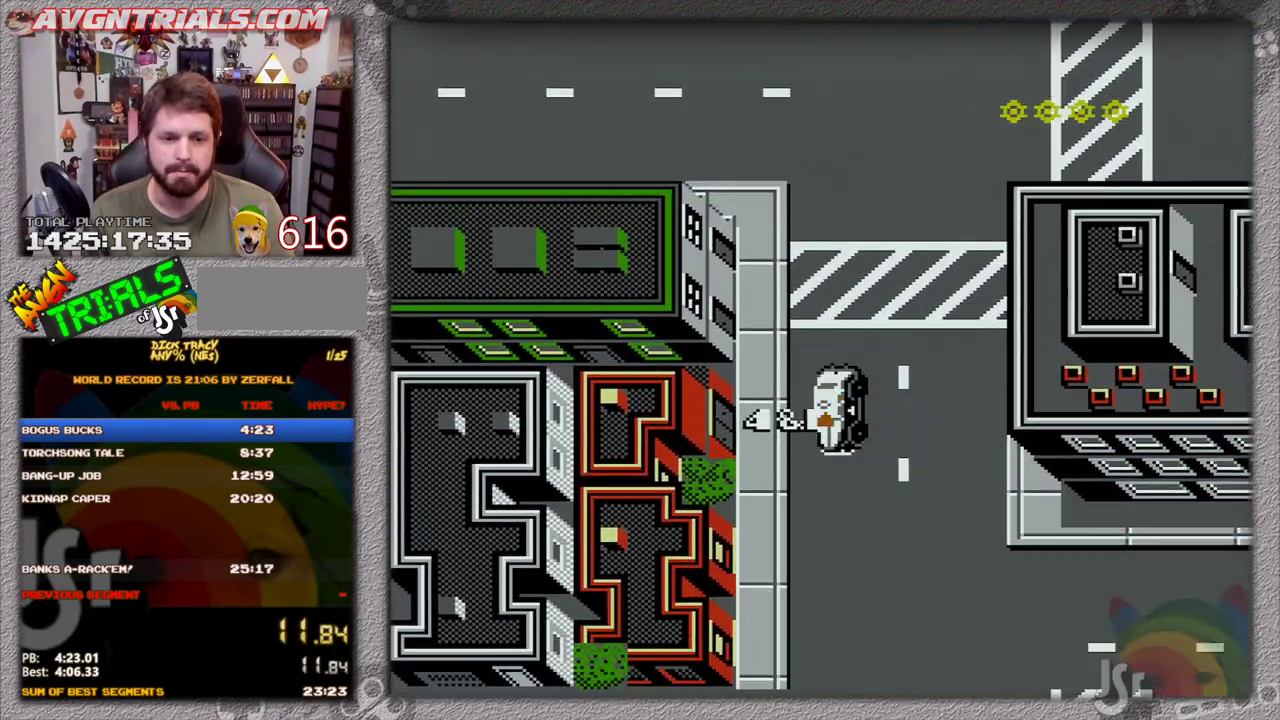
{"buttons": [], "events": [[83, "DPAD_DOWN", "up"], [83, "DPAD_UP", "down"], [283, "DPAD_UP", "up"]]}
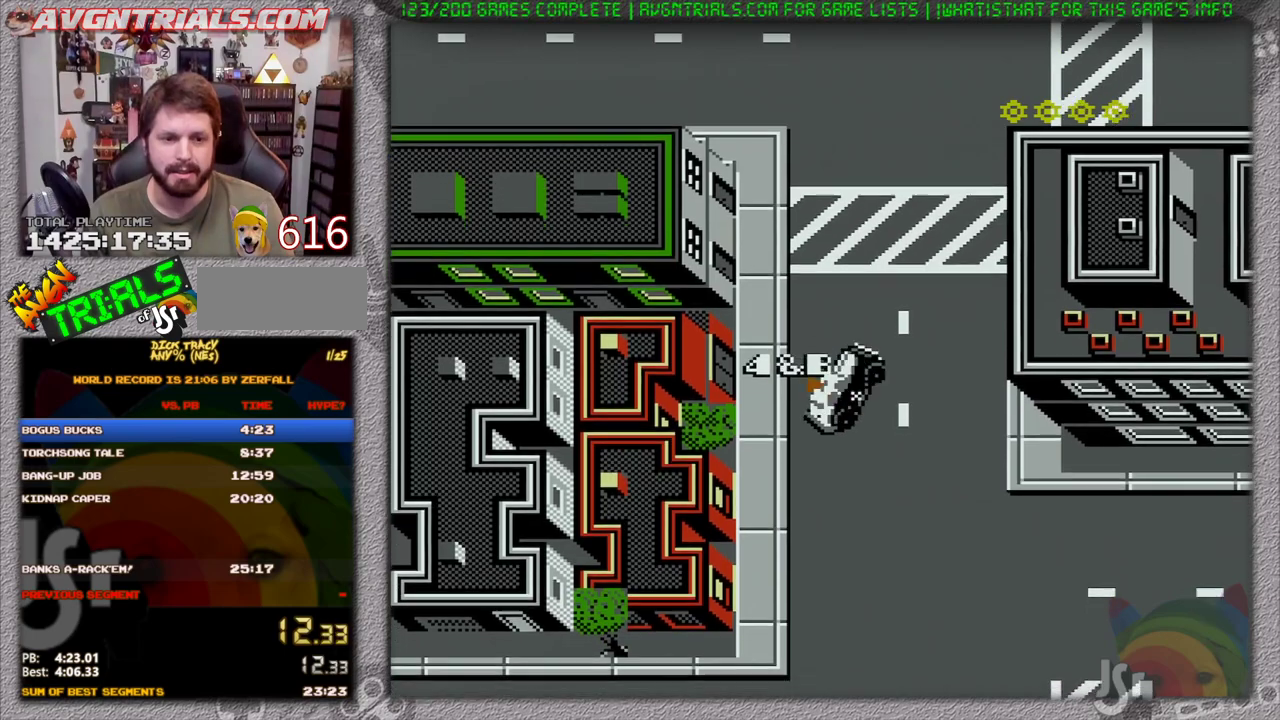
{"buttons": [], "events": []}
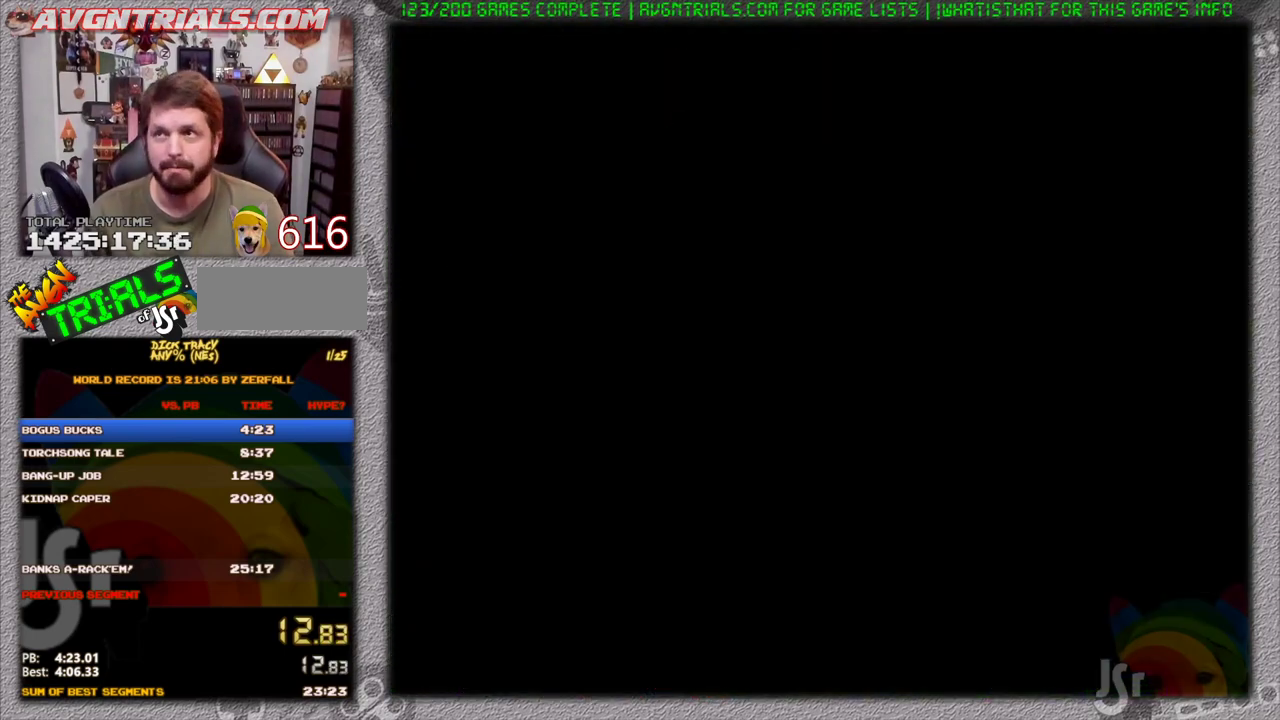
{"buttons": [], "events": []}
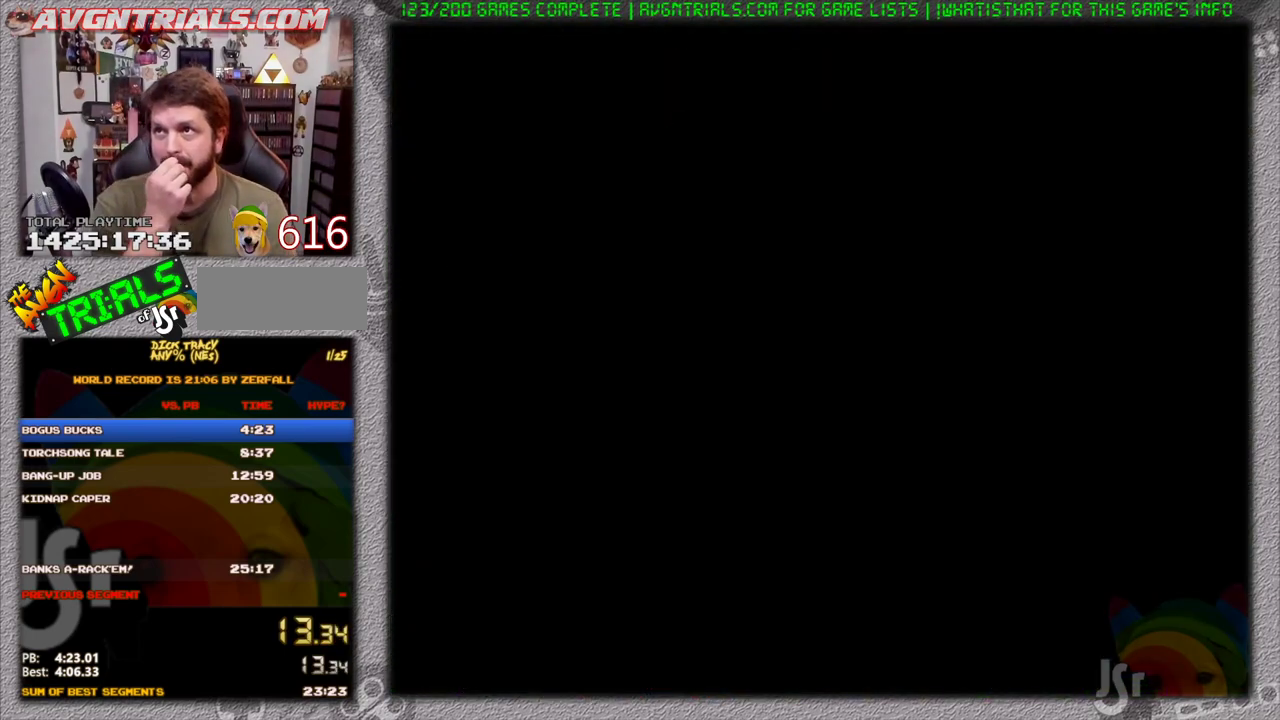
{"buttons": ["DPAD_RIGHT"], "events": [[283, "DPAD_RIGHT", "down"]]}